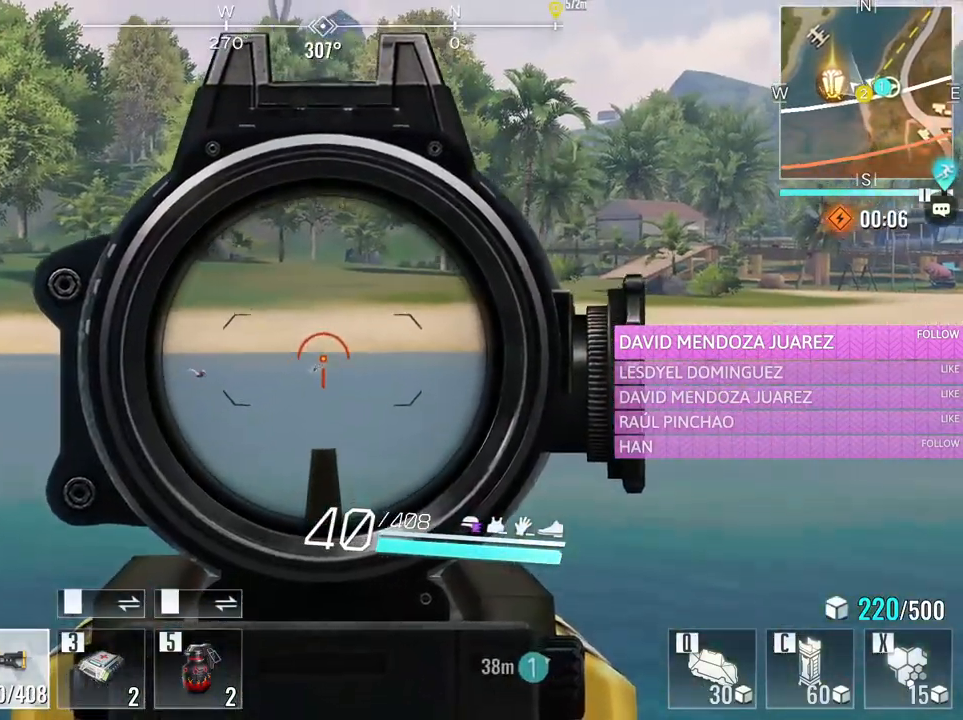
Gameplay with keyboard and mouse; each line is a JSON object with the keys and mouse buttons held at the frame after it. "events" lists presses ("down") and releases ("up") of "1", "2", "3", "4", "5", "a", "alt", "c", "caps_lock", "ctrl", "d", "e", "f", "g", "q", "r", "s", "shift", "space", "t", "tab", "v", "w", "x", "z", "mouse_left", "mouse_wheel" and "mouse_right" between this image and that frame as [ms after this image, input, new state], when the widget could be followed in between. "mouse_left", "mouse_wheel", "mouse_right" = the "left", "wheel", "right" buttons of the "mouse" list. No other keys are recorded. "wheel" means that the mouse wheel is clicked or scrolled. Not read: mouse_move.
{"keys": [], "mouse": ["left"], "events": [[283, "mouse_left", "down"]]}
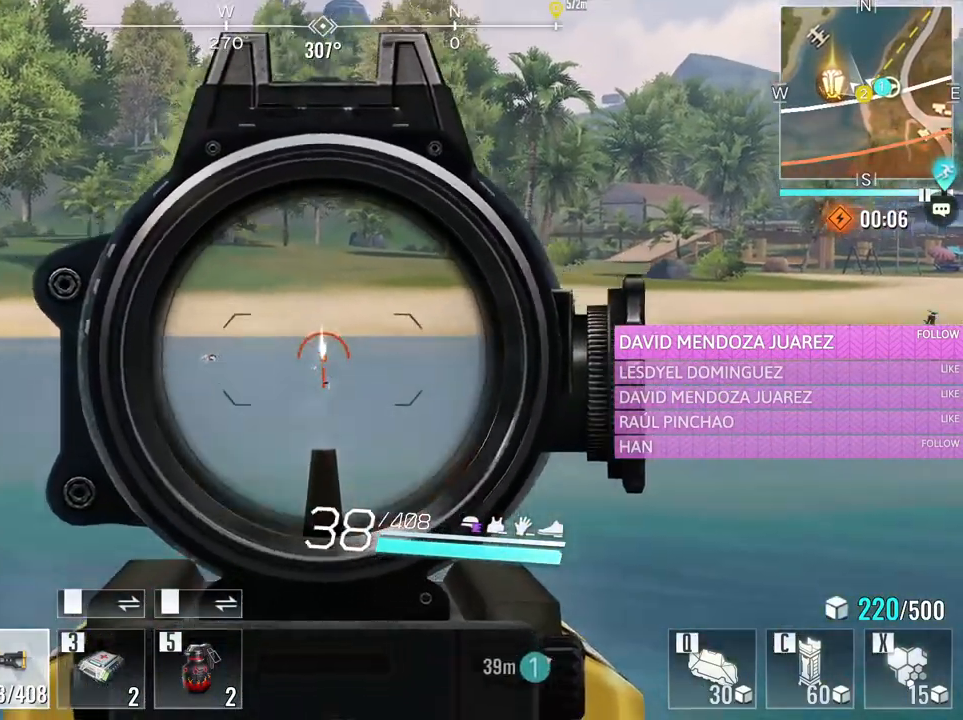
{"keys": [], "mouse": ["left"], "events": []}
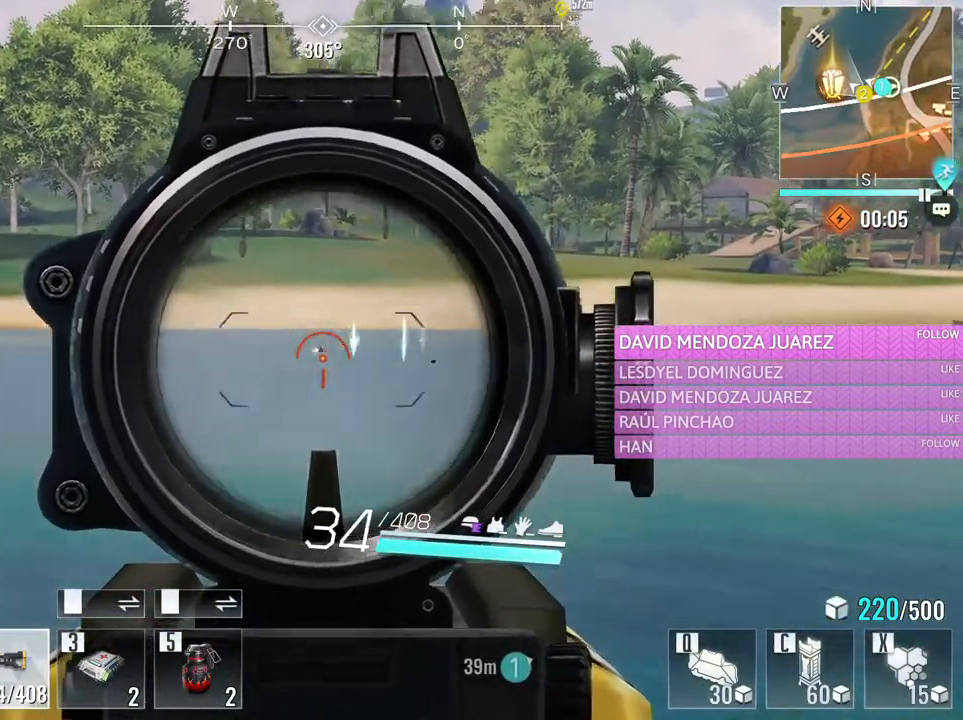
{"keys": [], "mouse": ["left"], "events": []}
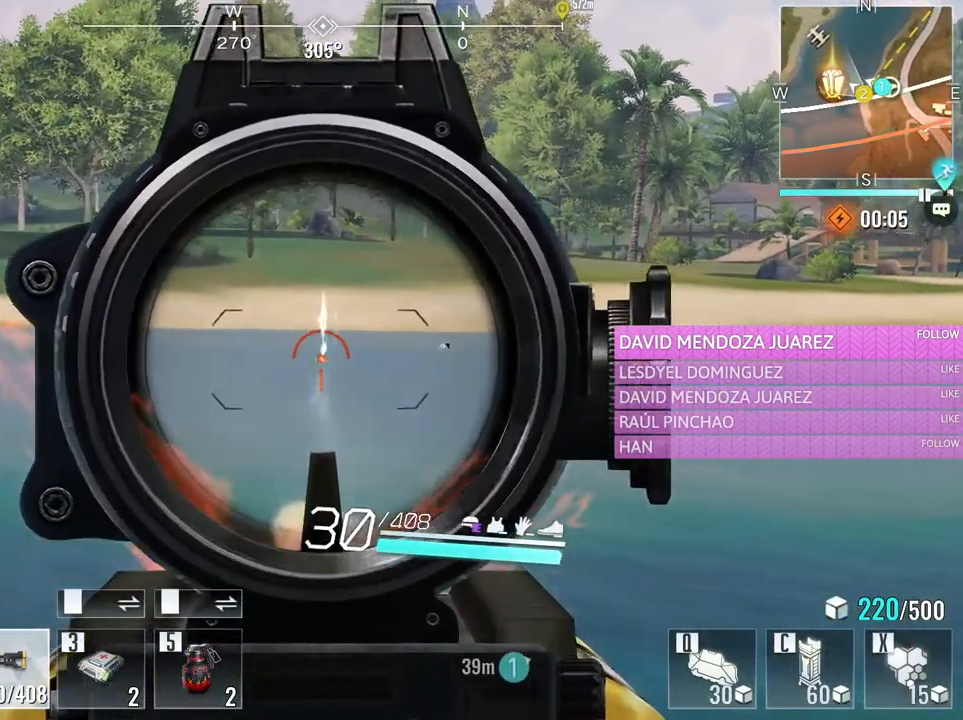
{"keys": ["w"], "mouse": [], "events": [[150, "mouse_right", "down"], [250, "mouse_left", "up"], [283, "mouse_right", "up"], [283, "w", "down"], [333, "r", "down"], [483, "r", "up"]]}
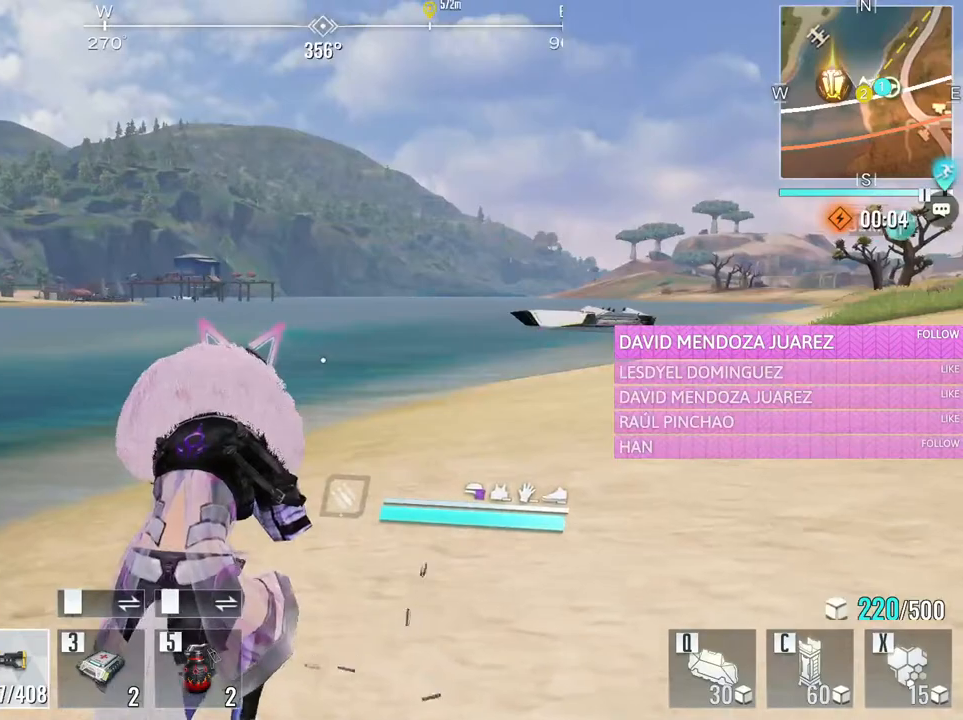
{"keys": ["w"], "mouse": [], "events": [[116, "space", "down"], [300, "space", "up"]]}
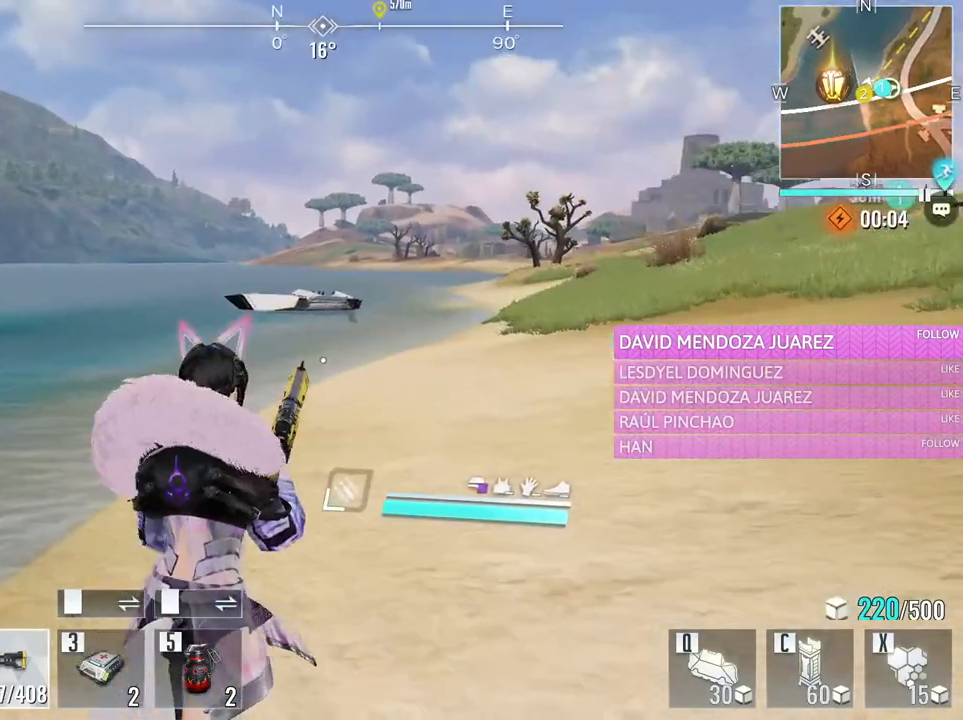
{"keys": ["w"], "mouse": [], "events": []}
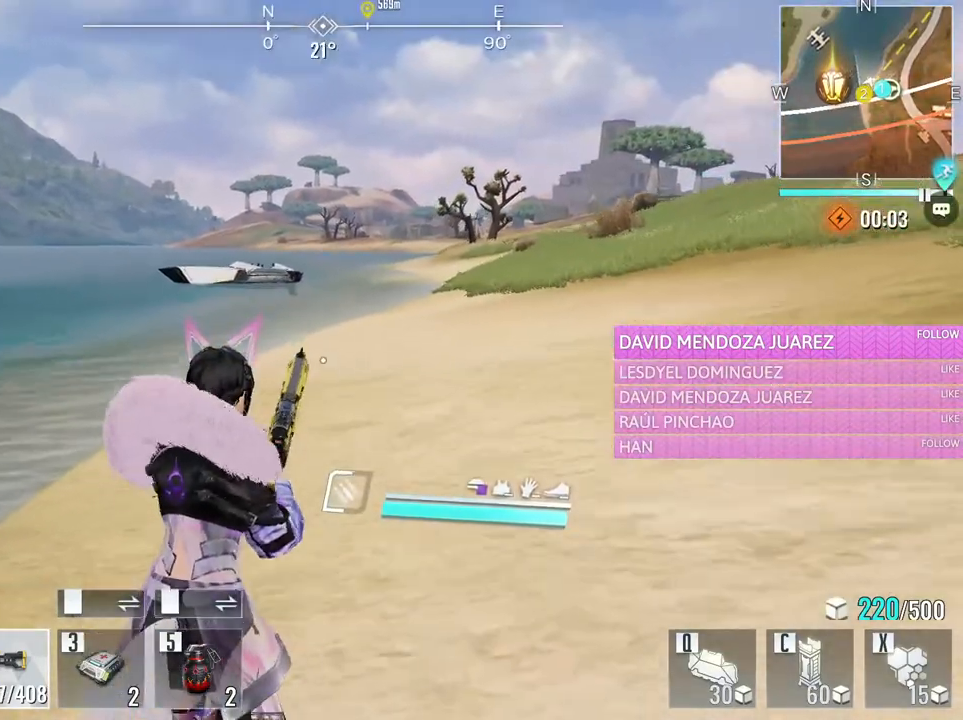
{"keys": ["d", "w"], "mouse": [], "events": [[200, "d", "down"]]}
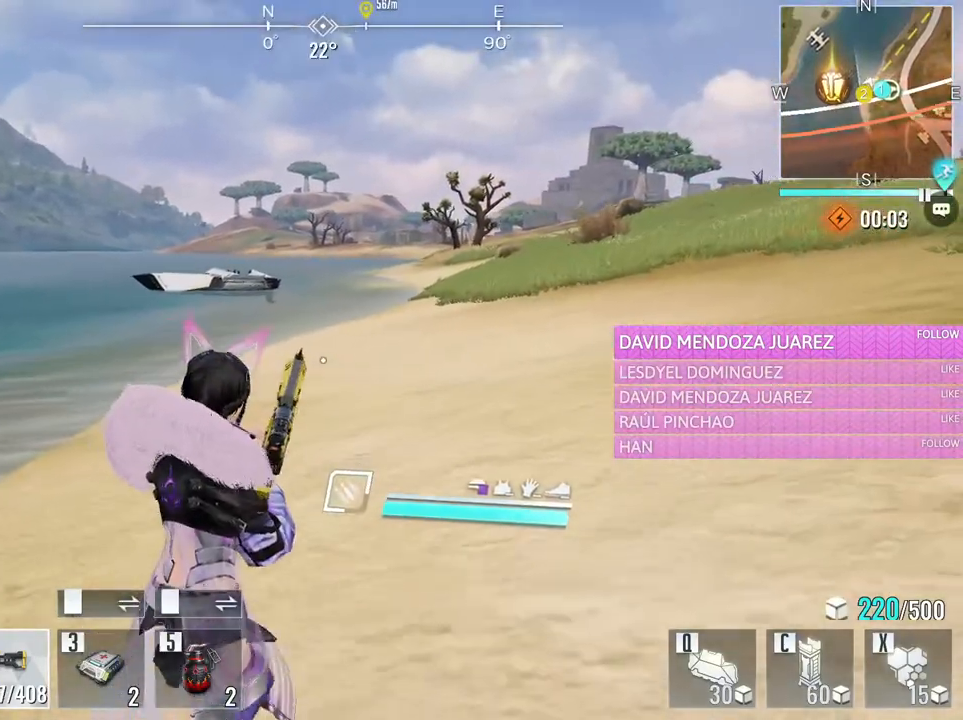
{"keys": ["w"], "mouse": [], "events": [[116, "d", "up"]]}
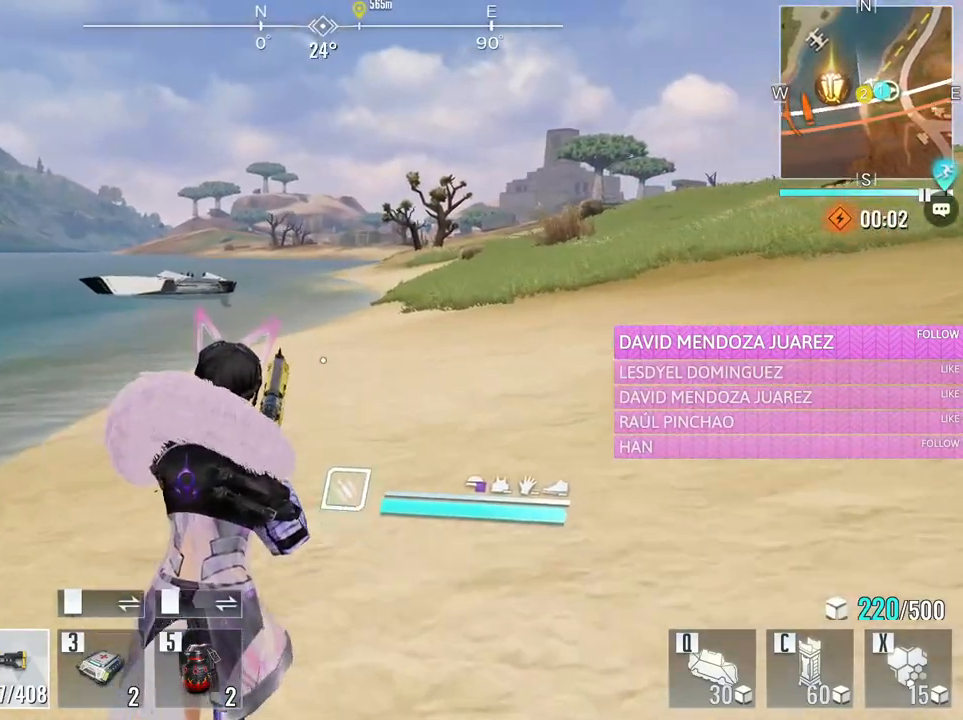
{"keys": ["w"], "mouse": [], "events": [[233, "e", "down"], [366, "e", "up"]]}
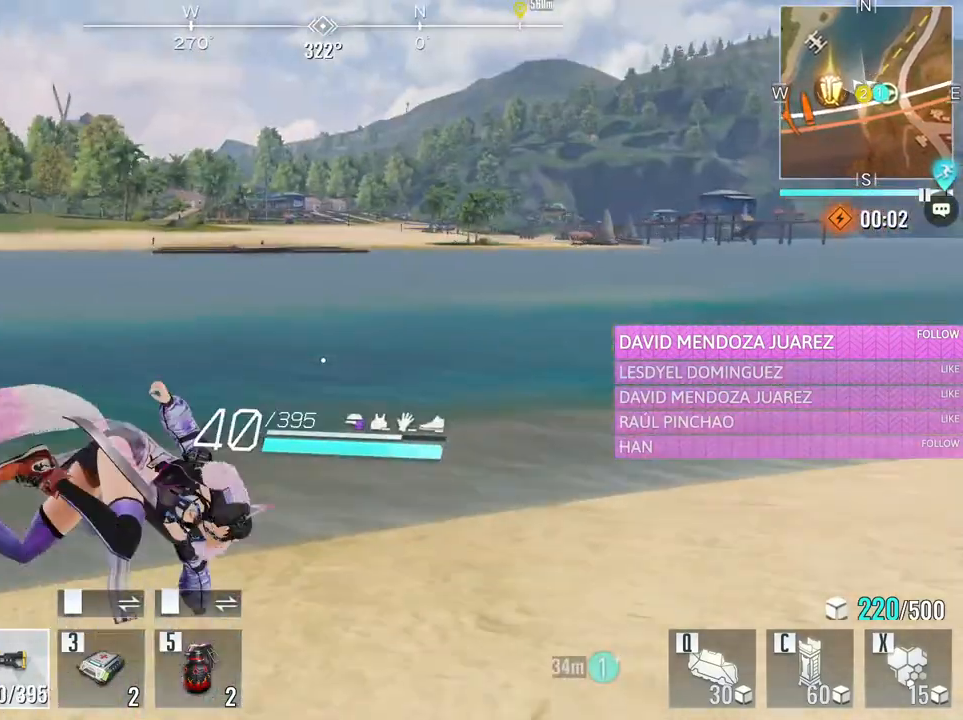
{"keys": ["d", "w"], "mouse": [], "events": [[50, "d", "down"]]}
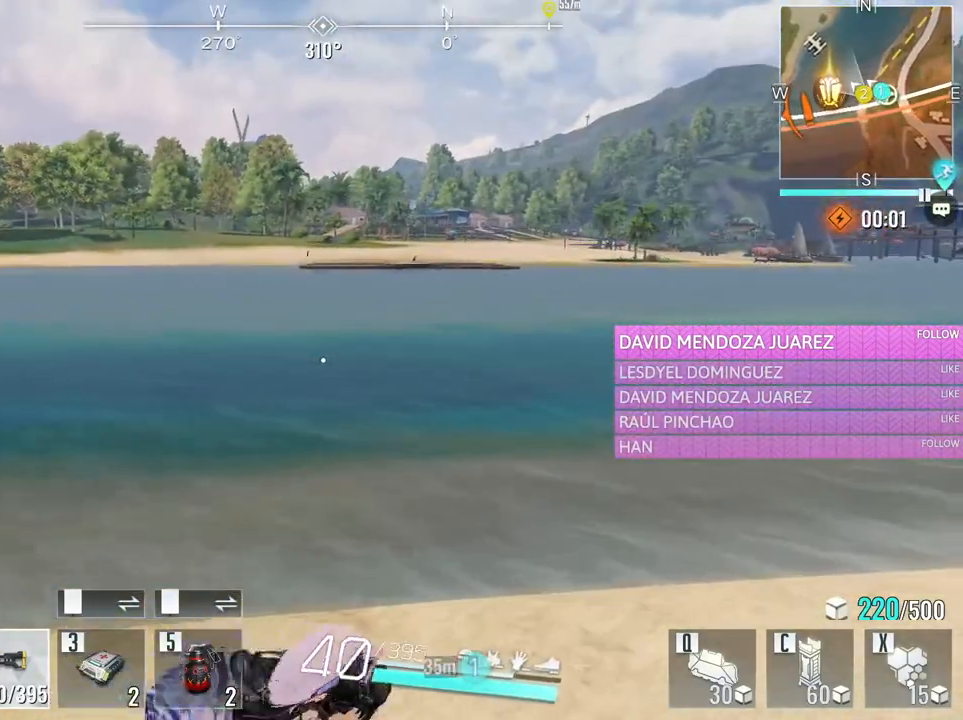
{"keys": ["w"], "mouse": [], "events": [[250, "d", "up"], [300, "e", "down"], [500, "e", "up"]]}
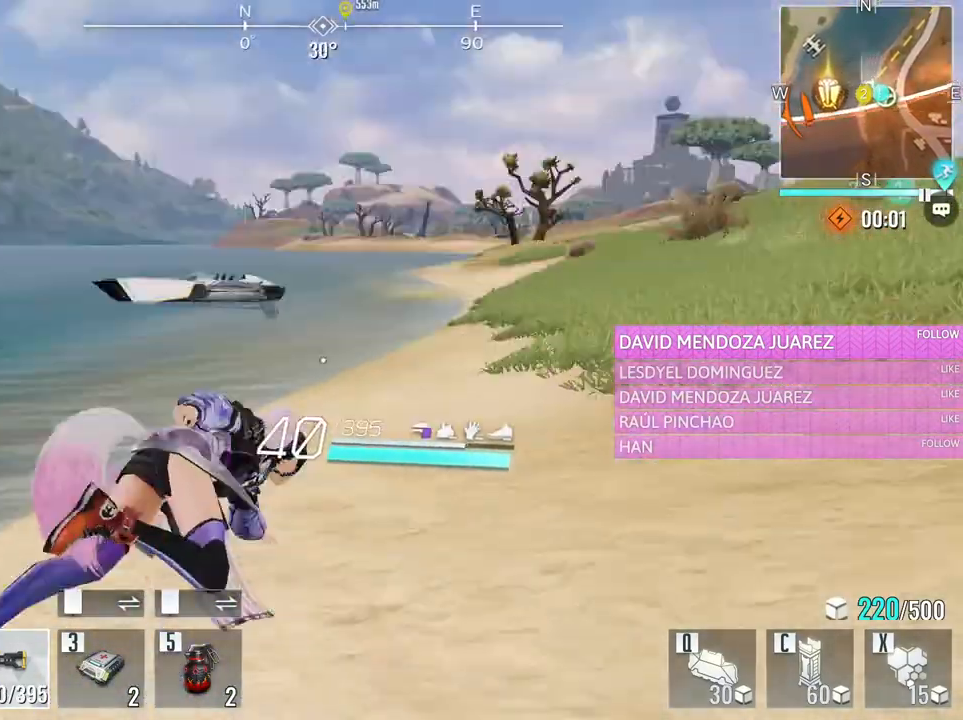
{"keys": ["d", "s"], "mouse": [], "events": [[133, "w", "up"], [233, "s", "down"], [416, "d", "down"]]}
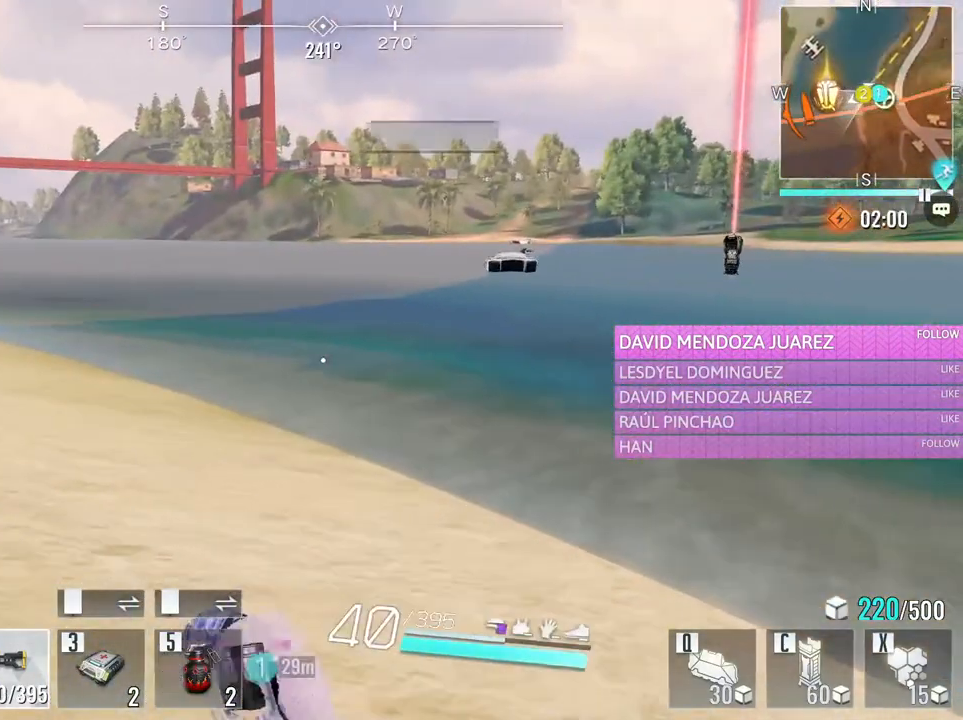
{"keys": ["d", "s"], "mouse": [], "events": []}
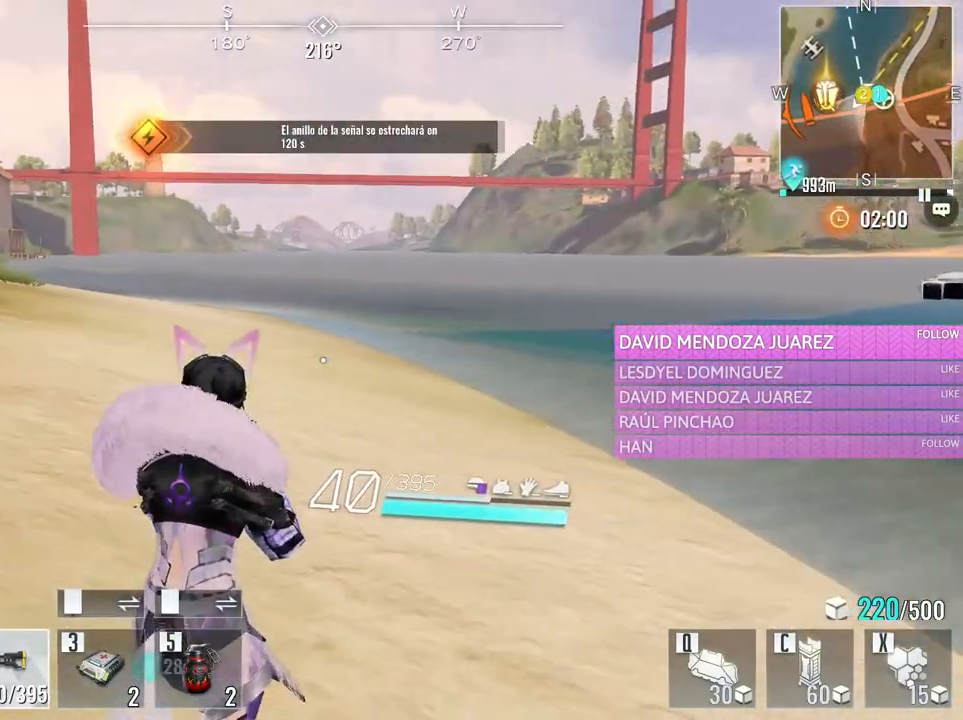
{"keys": ["d"], "mouse": [], "events": [[450, "s", "up"]]}
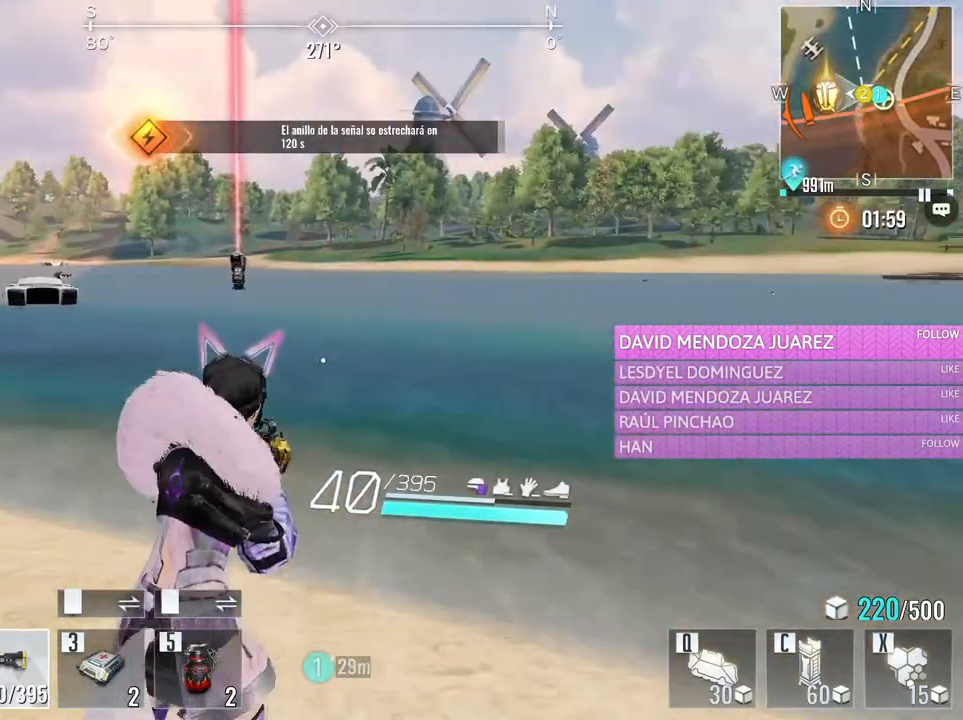
{"keys": ["d", "s"], "mouse": [], "events": [[183, "s", "down"]]}
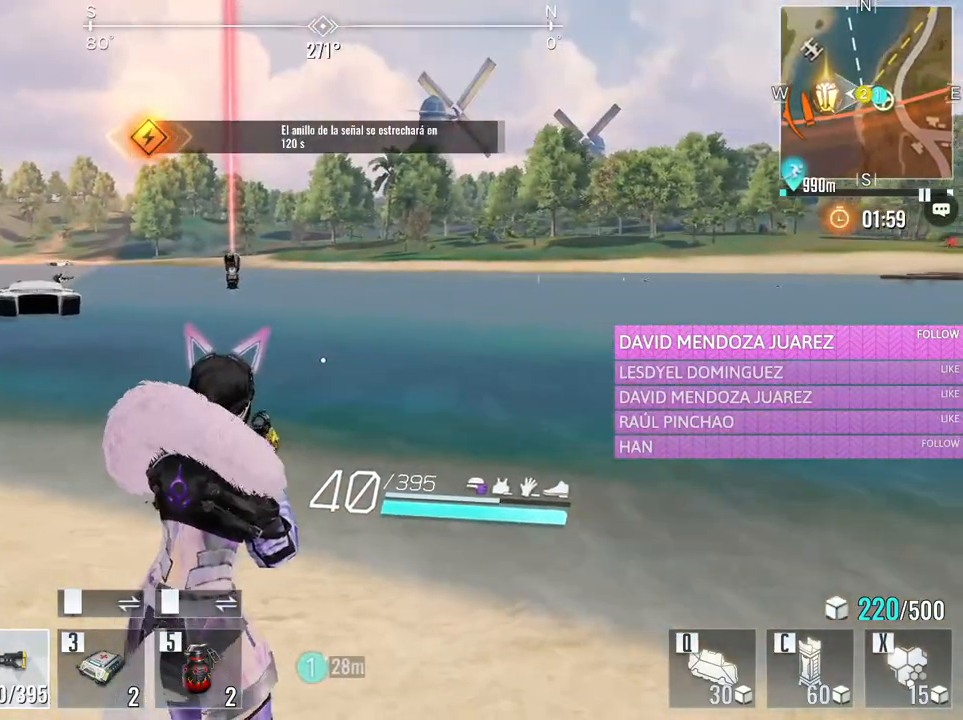
{"keys": ["s"], "mouse": ["left"], "events": [[200, "a", "down"], [200, "d", "up"], [483, "a", "up"], [483, "mouse_left", "down"]]}
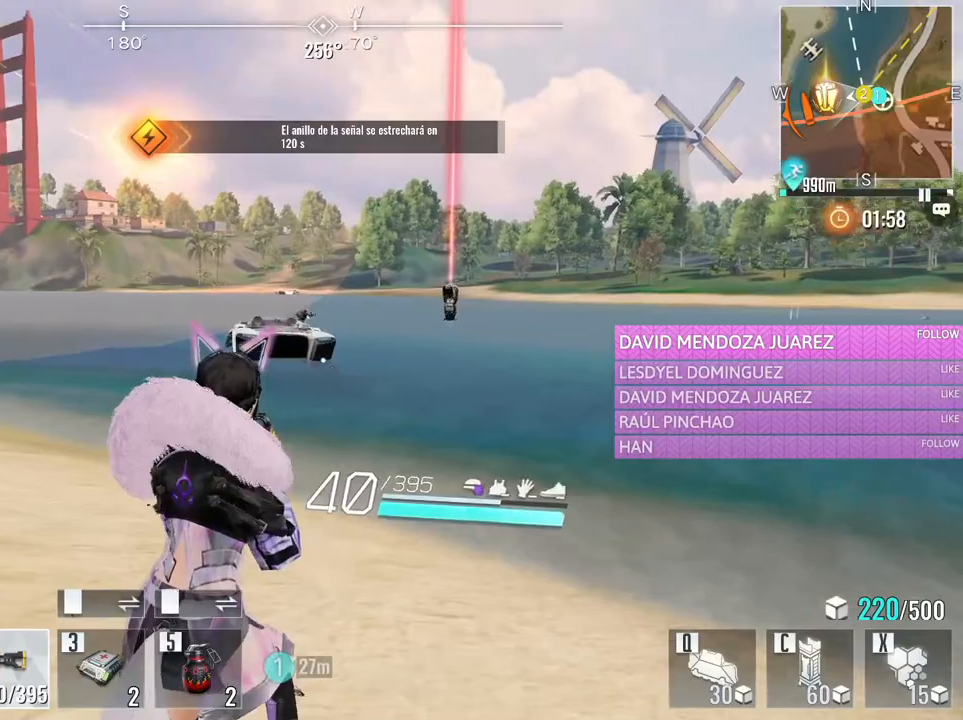
{"keys": ["a", "s"], "mouse": ["left"], "events": [[350, "a", "down"]]}
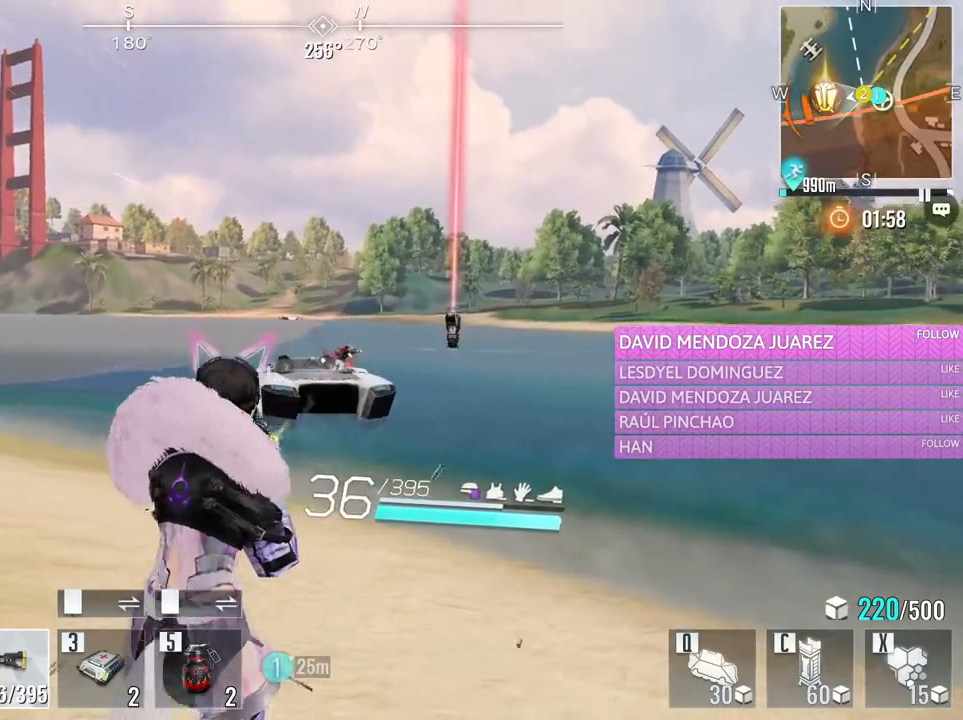
{"keys": ["a", "s"], "mouse": ["left"], "events": [[216, "a", "up"], [366, "a", "down"]]}
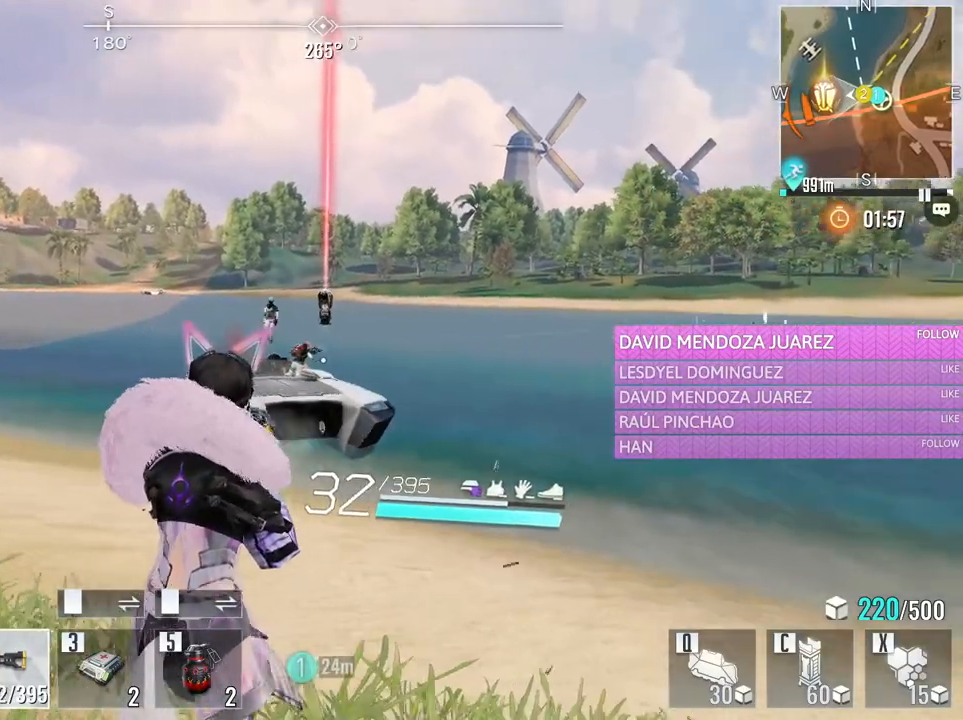
{"keys": ["a", "s"], "mouse": ["left"], "events": []}
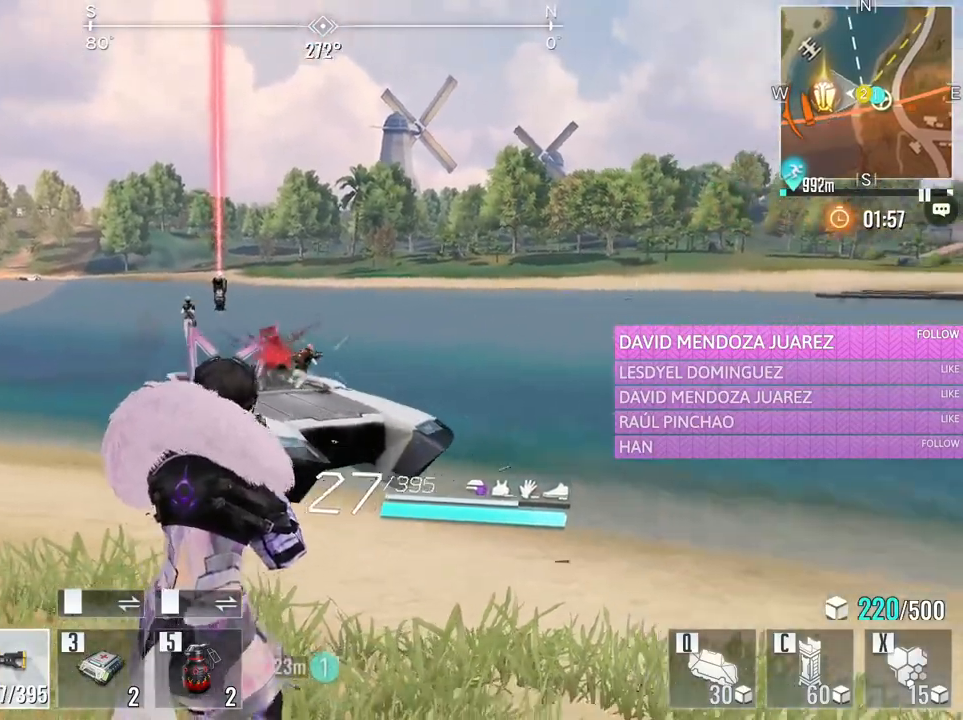
{"keys": ["s"], "mouse": ["left"], "events": [[16, "a", "up"]]}
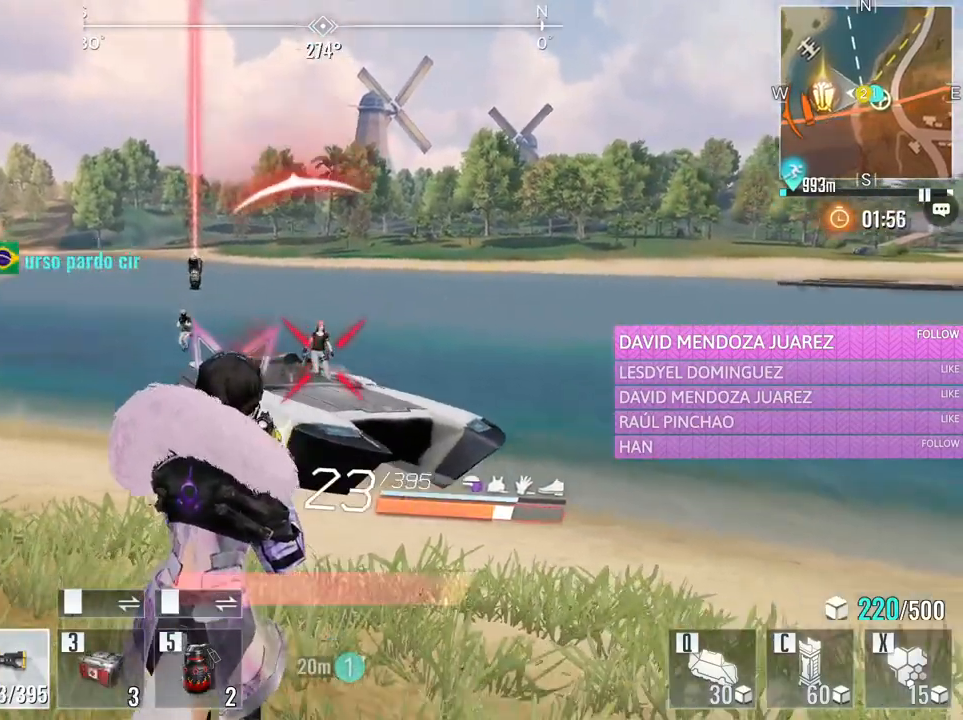
{"keys": [], "mouse": [], "events": [[83, "a", "down"], [183, "a", "up"], [233, "mouse_left", "up"], [266, "s", "up"], [316, "mouse_left", "down"], [416, "mouse_left", "up"]]}
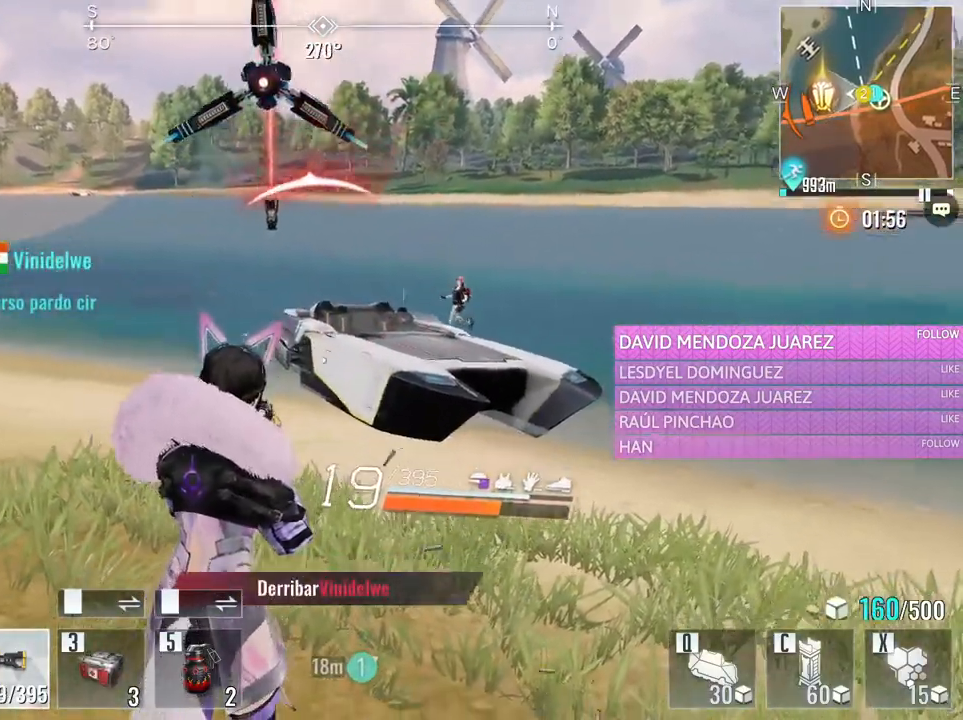
{"keys": ["d", "w"], "mouse": [], "events": [[100, "3", "down"], [233, "3", "up"], [383, "w", "down"], [466, "d", "down"]]}
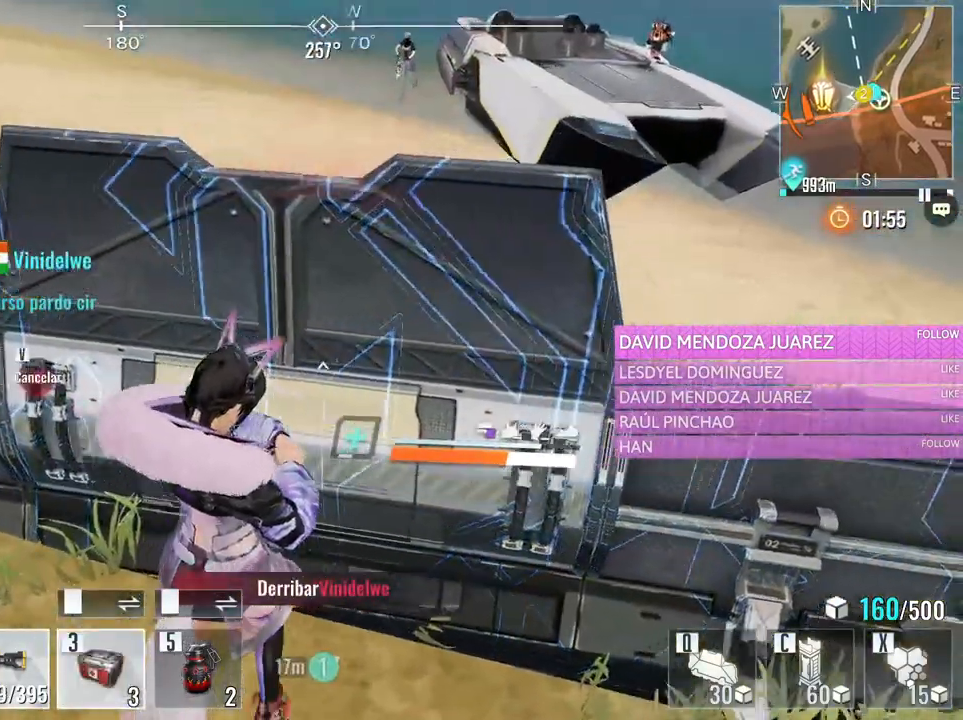
{"keys": [], "mouse": [], "events": [[166, "d", "up"], [166, "w", "up"]]}
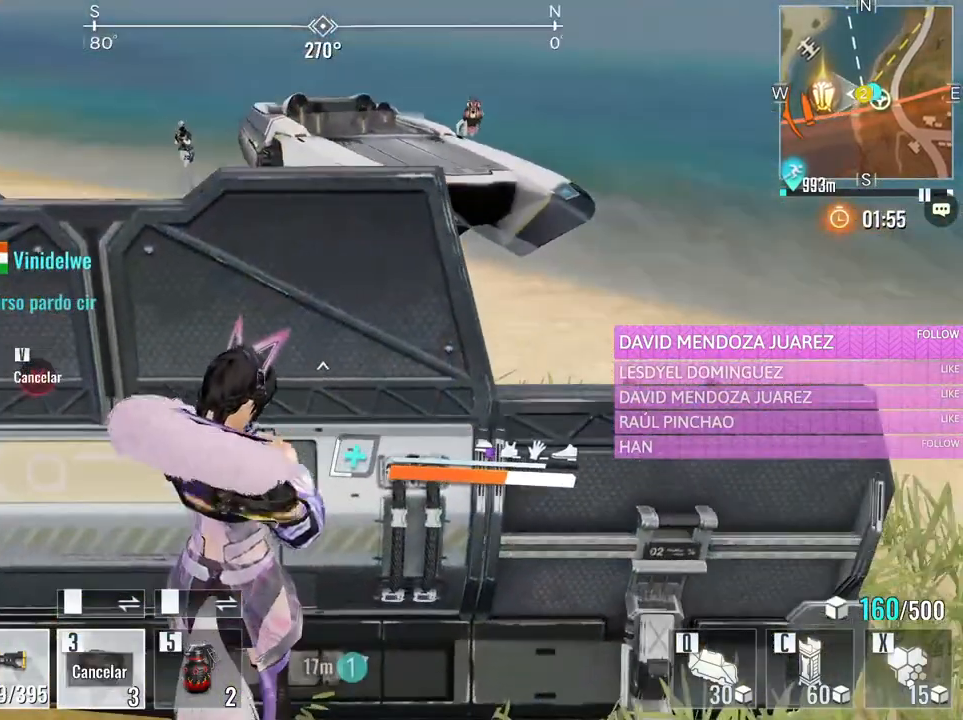
{"keys": ["s"], "mouse": [], "events": [[366, "s", "down"]]}
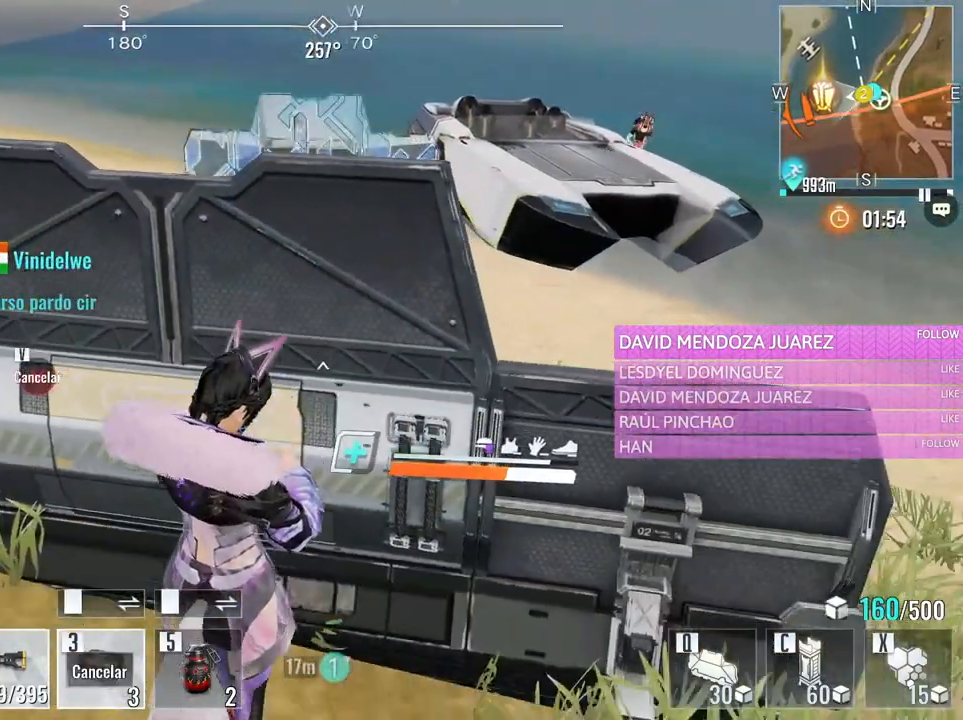
{"keys": [], "mouse": [], "events": [[200, "s", "up"], [250, "s", "down"], [333, "d", "down"], [433, "s", "up"], [466, "d", "up"]]}
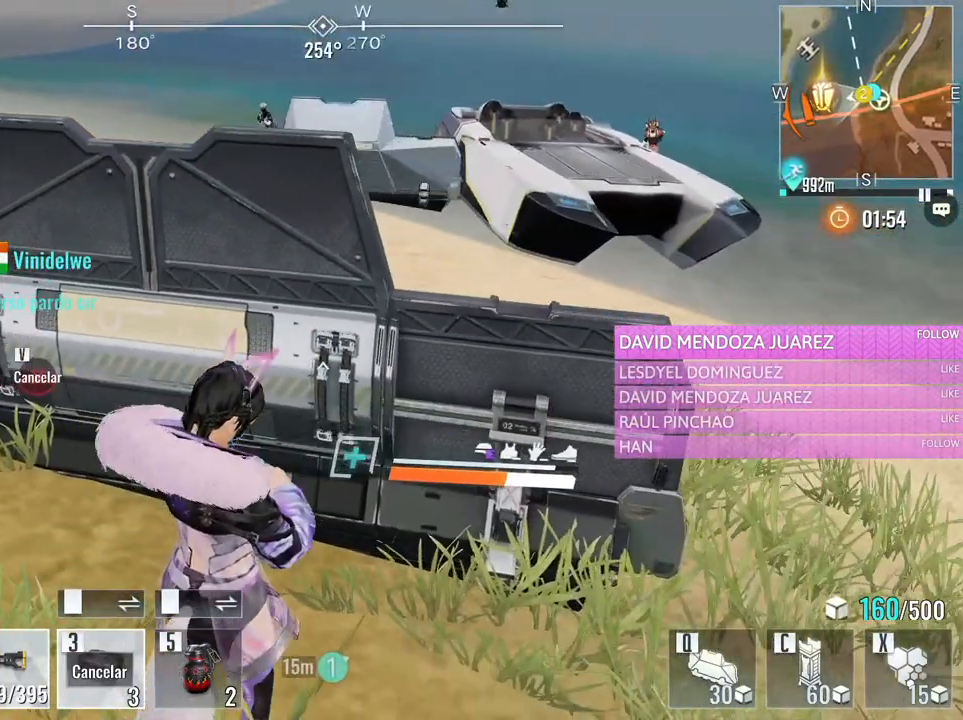
{"keys": [], "mouse": [], "events": []}
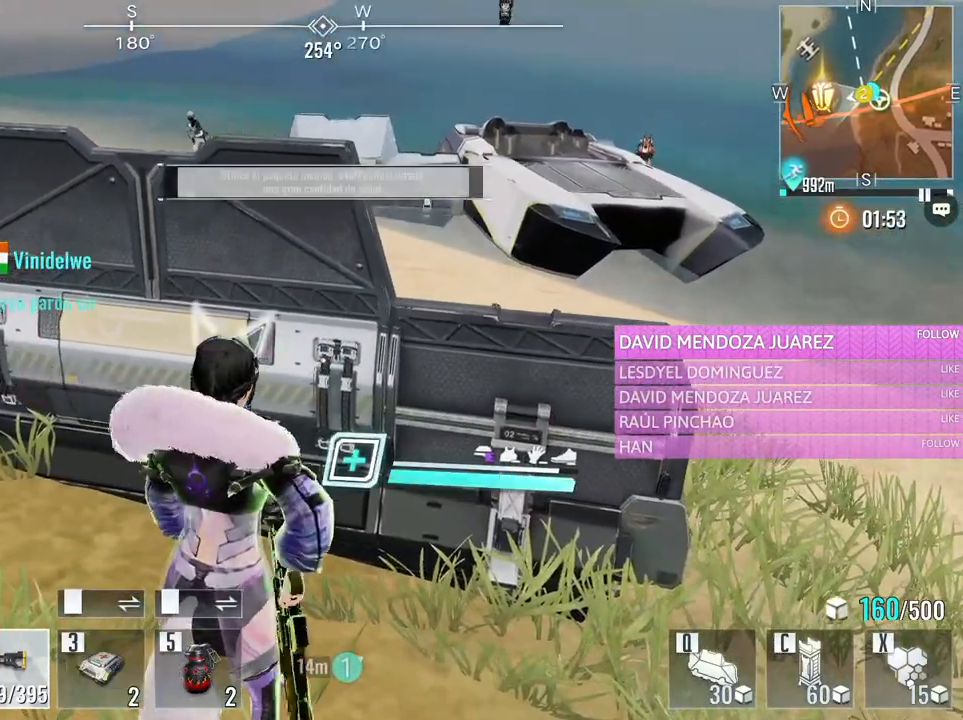
{"keys": ["s"], "mouse": [], "events": [[33, "s", "down"]]}
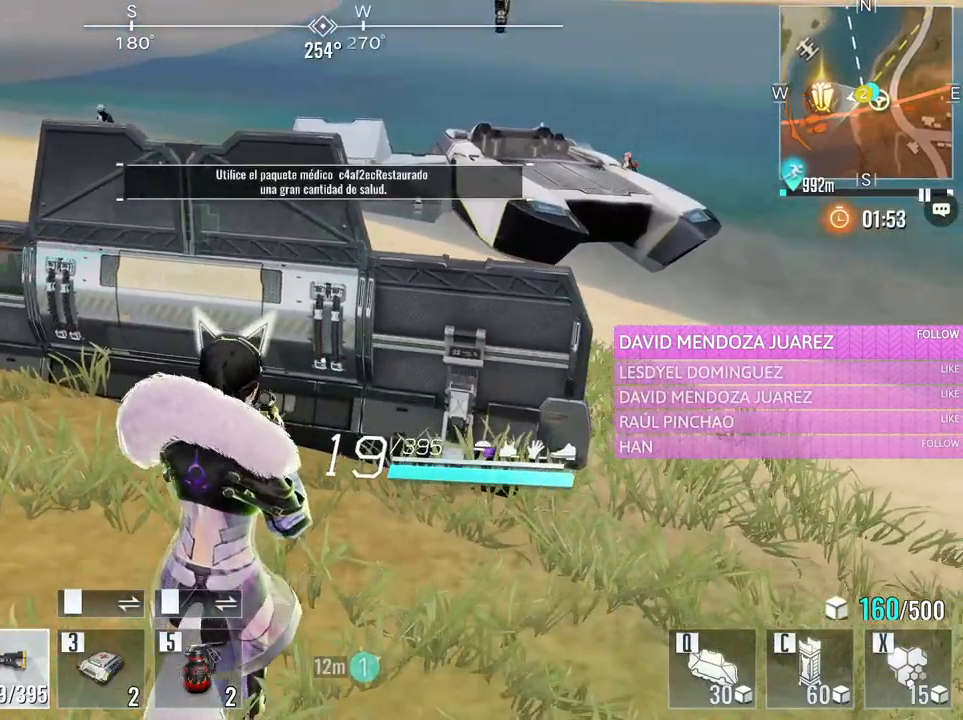
{"keys": ["a", "w"], "mouse": [], "events": [[50, "s", "up"], [200, "d", "down"], [283, "w", "down"], [433, "a", "down"], [466, "d", "up"]]}
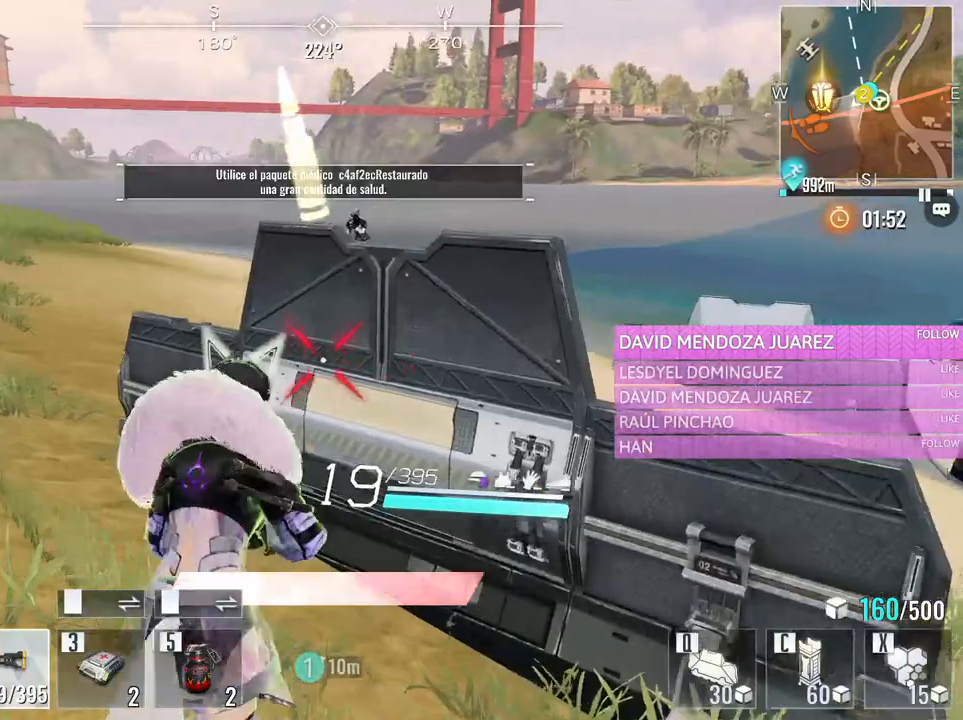
{"keys": ["a", "w"], "mouse": ["left"], "events": [[250, "a", "up"], [350, "a", "down"], [350, "mouse_left", "down"]]}
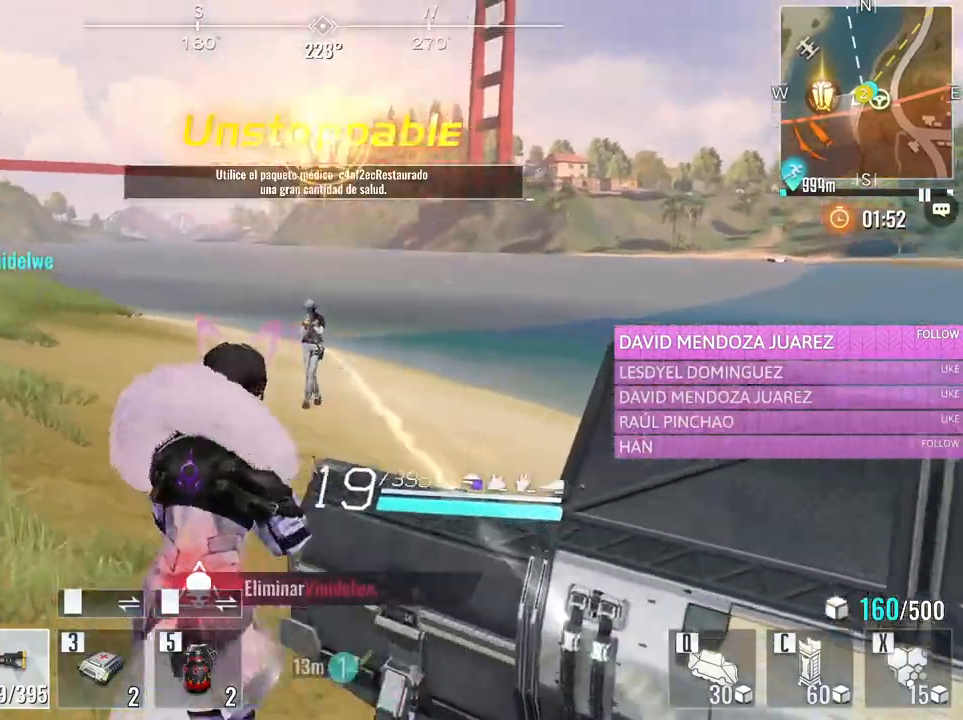
{"keys": ["d"], "mouse": ["left"], "events": [[266, "a", "up"], [416, "d", "down"], [416, "w", "up"]]}
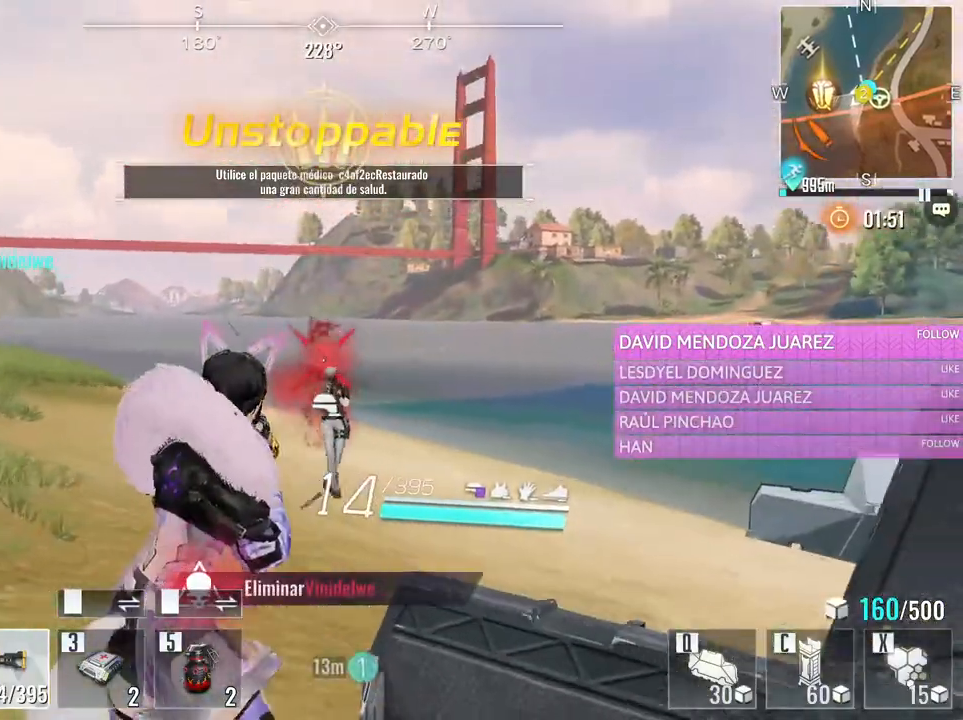
{"keys": ["d", "s"], "mouse": ["left"], "events": [[16, "s", "down"], [283, "a", "down"], [283, "d", "up"], [383, "d", "down"], [433, "a", "up"]]}